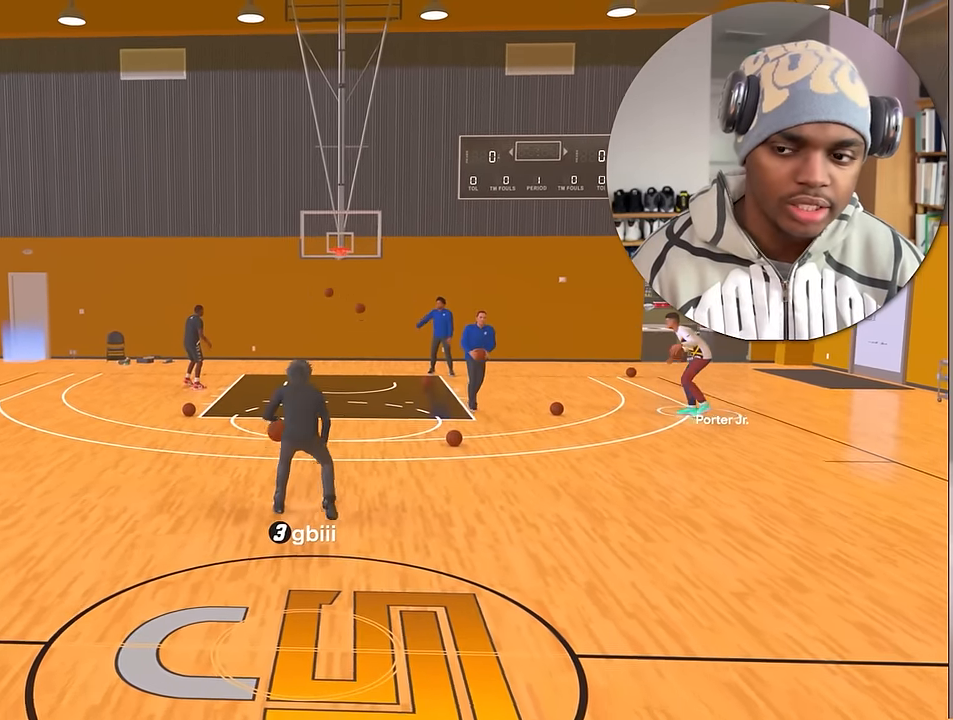
Gameplay with a controller (PlayStation layout); each line is a JSON object with the inputs held at the frame after it. "events" lists button and stick changes between this image and that frame as [ms after this image, input, new state], when the widget could be followed in between. Not read: L3 R3.
{"buttons": ["R2"], "left_stick": "center", "right_stick": "center", "events": [[17, "right_stick", "up-right"], [117, "right_stick", "center"], [300, "left_stick", "up-right"], [367, "left_stick", "center"]]}
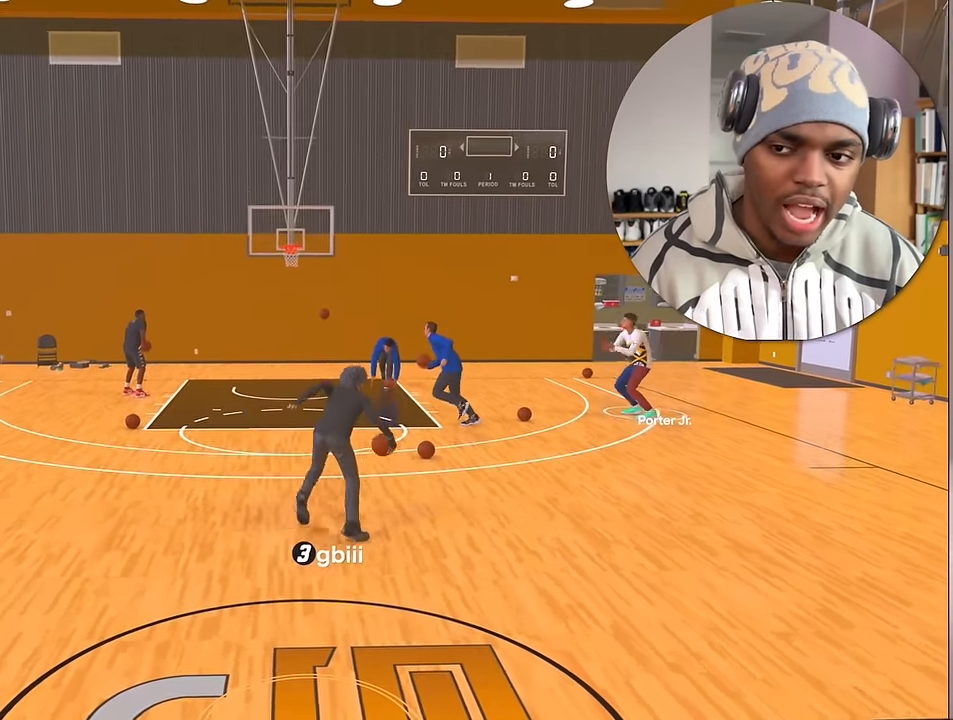
{"buttons": ["R2"], "left_stick": "up-left", "right_stick": "center", "events": [[50, "right_stick", "up-left"], [133, "right_stick", "center"], [317, "left_stick", "up-left"]]}
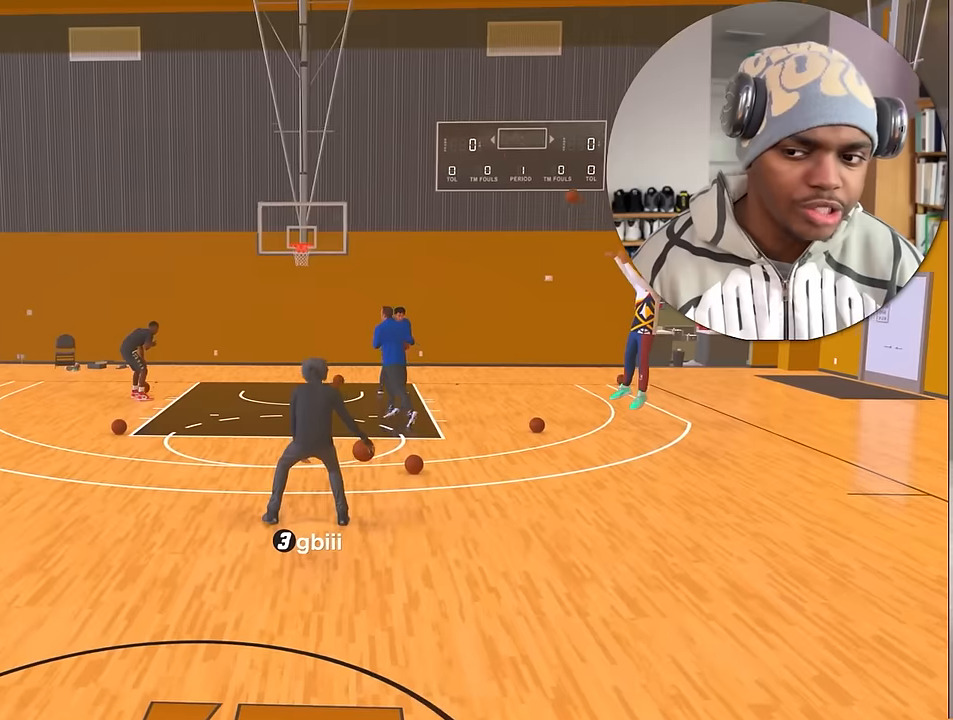
{"buttons": ["R2"], "left_stick": "center", "right_stick": "center", "events": [[300, "left_stick", "center"]]}
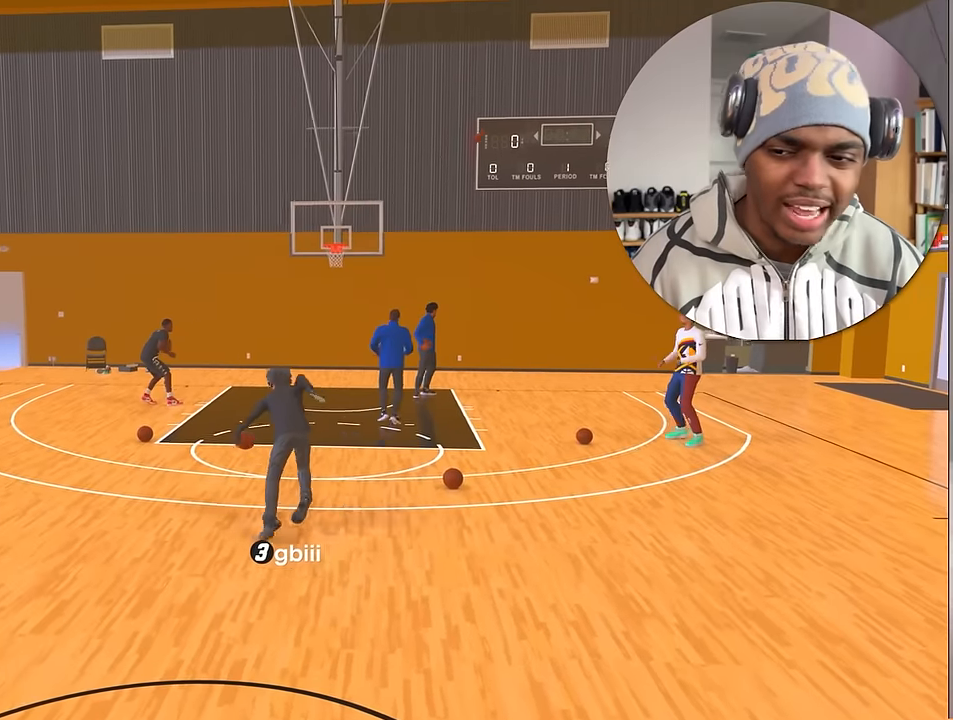
{"buttons": ["R2"], "left_stick": "up-right", "right_stick": "center", "events": [[150, "right_stick", "up-right"], [234, "right_stick", "center"], [384, "left_stick", "up-right"]]}
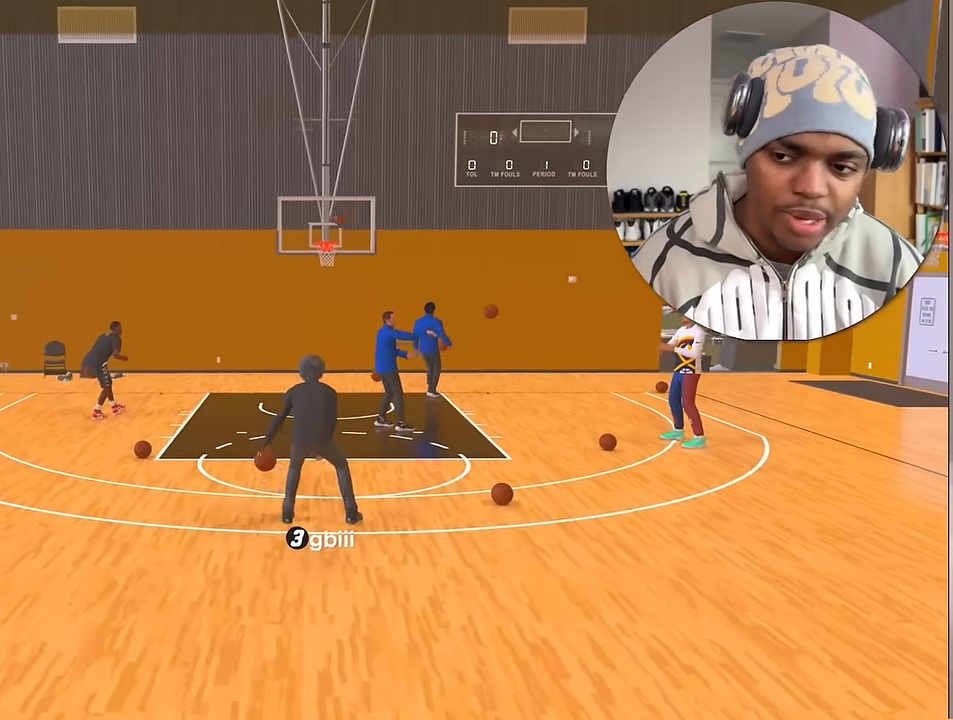
{"buttons": ["R2"], "left_stick": "right", "right_stick": "center", "events": [[384, "left_stick", "right"]]}
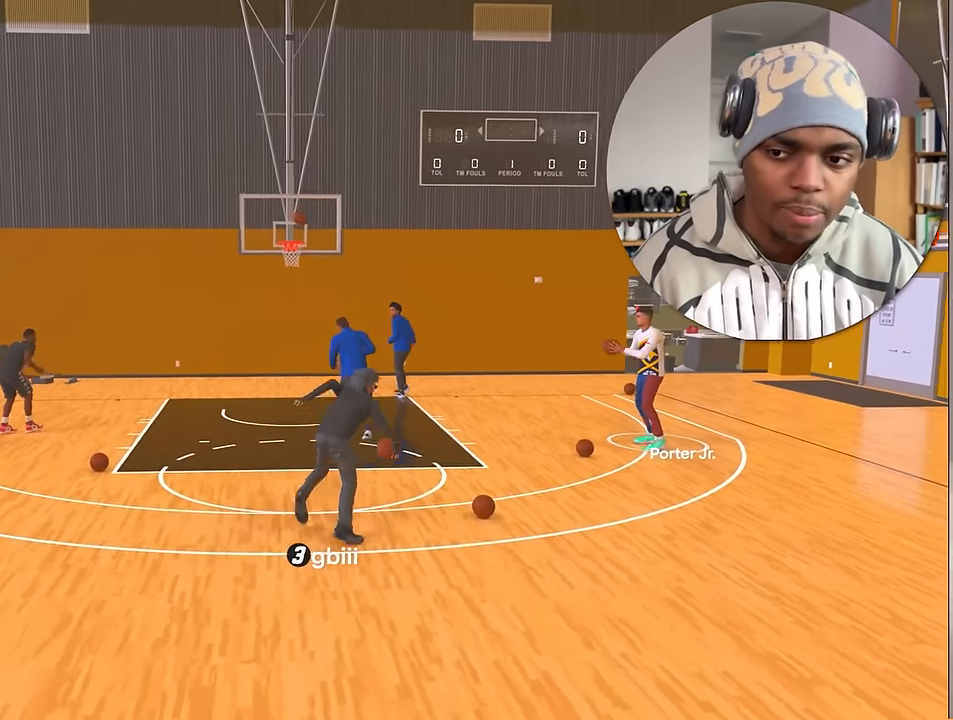
{"buttons": ["R2"], "left_stick": "center", "right_stick": "center", "events": [[34, "left_stick", "center"]]}
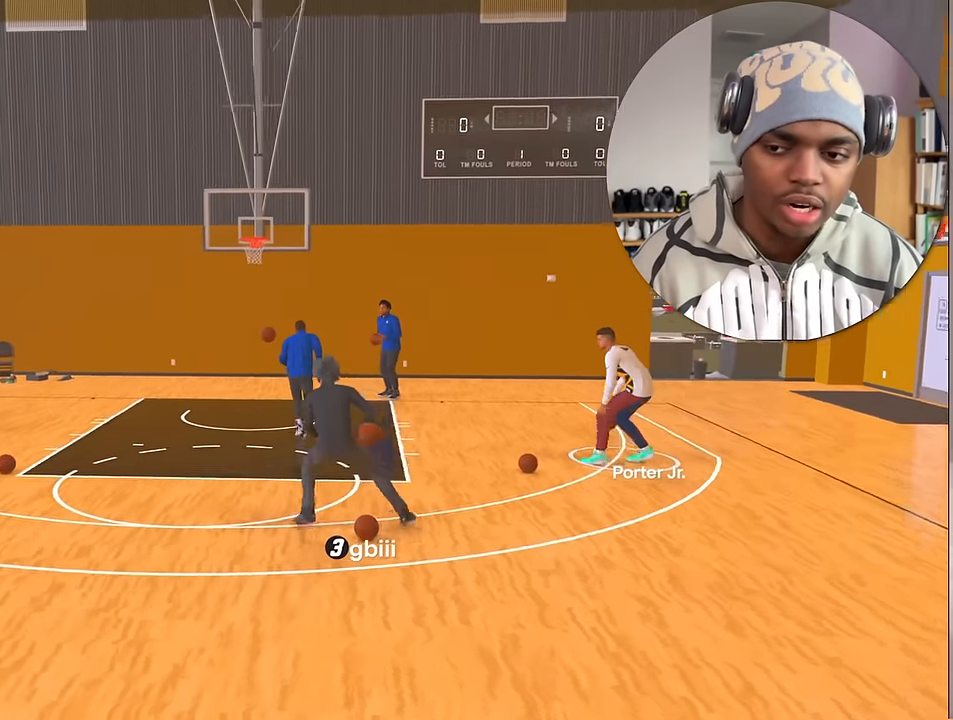
{"buttons": ["R2"], "left_stick": "up-left", "right_stick": "center", "events": [[50, "right_stick", "up-left"], [117, "right_stick", "center"], [350, "left_stick", "up-left"]]}
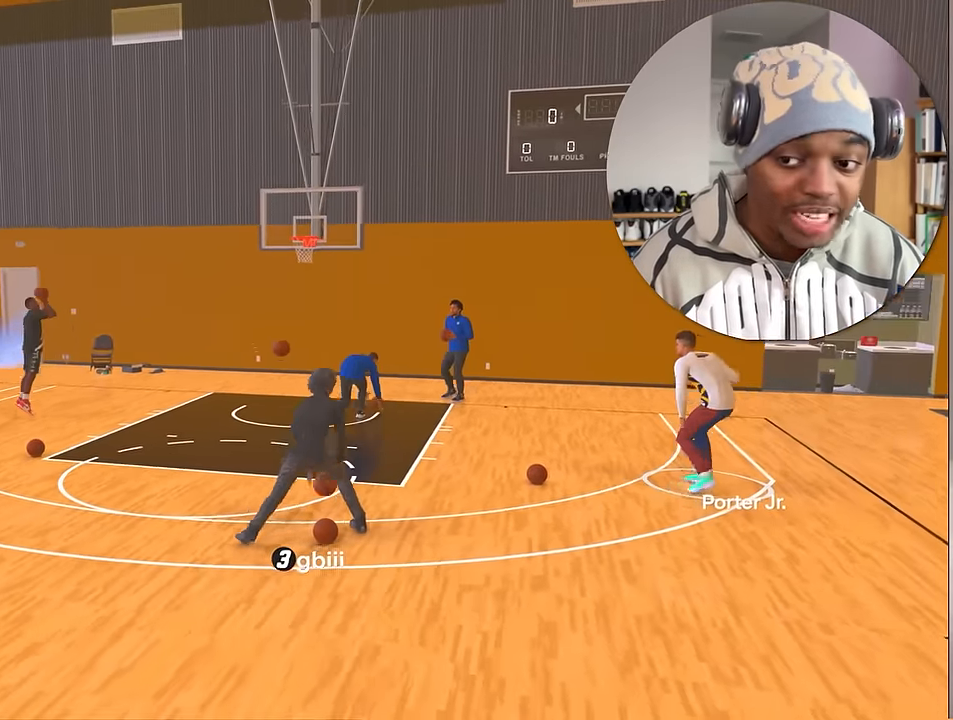
{"buttons": ["R2"], "left_stick": "down-left", "right_stick": "center", "events": [[217, "left_stick", "left"], [350, "left_stick", "down-left"]]}
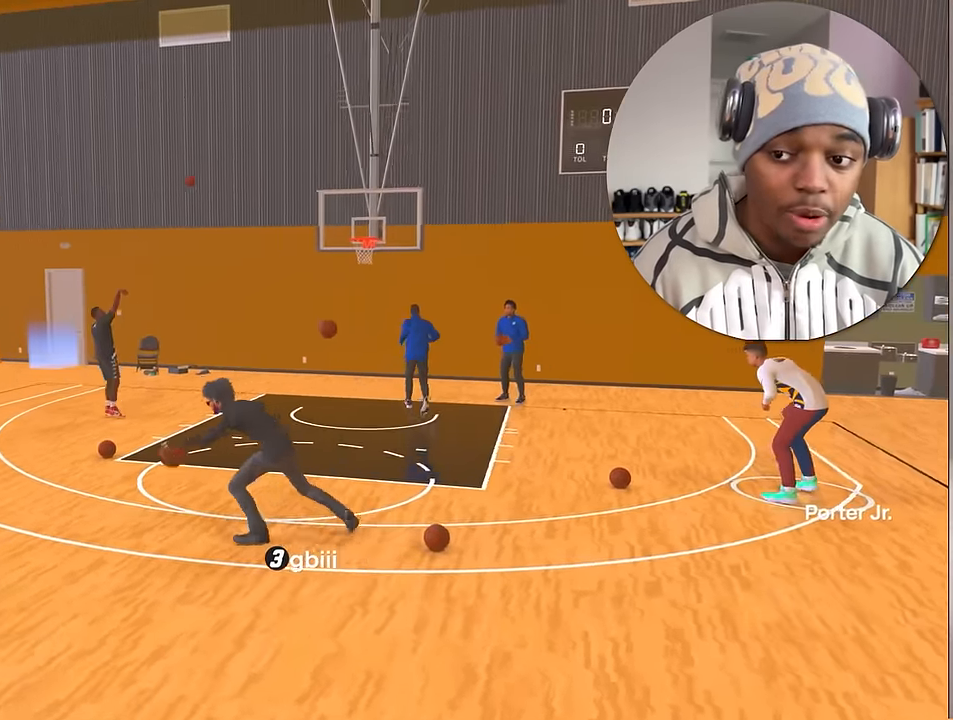
{"buttons": ["R2"], "left_stick": "down-right", "right_stick": "center", "events": [[134, "left_stick", "down"], [250, "left_stick", "down-right"]]}
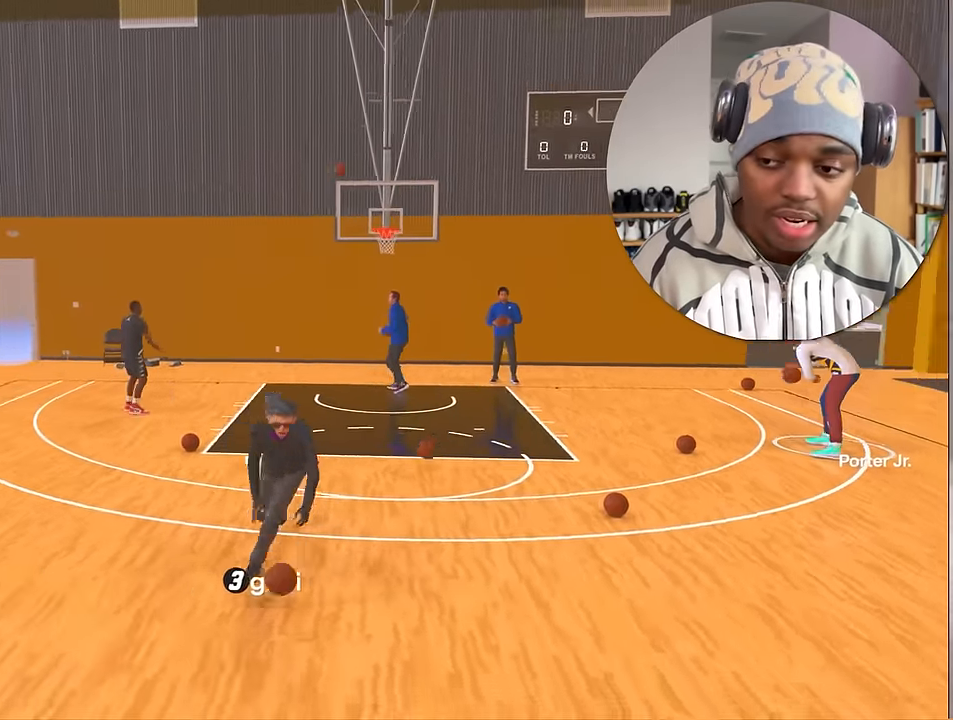
{"buttons": ["R2"], "left_stick": "center", "right_stick": "center", "events": [[267, "left_stick", "center"]]}
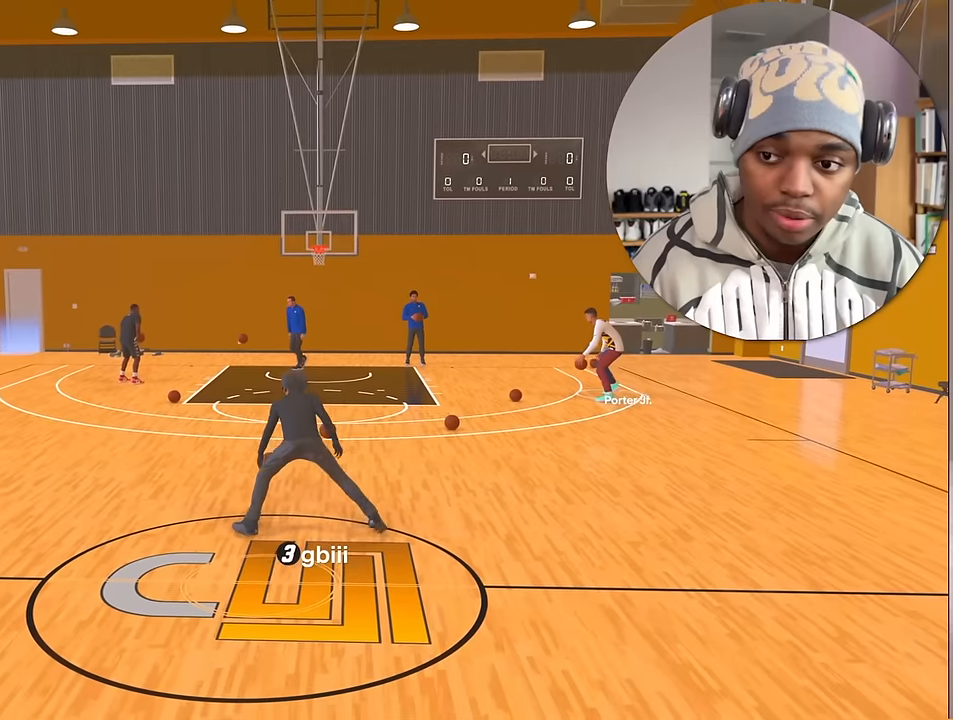
{"buttons": ["R2"], "left_stick": "up-right", "right_stick": "center", "events": [[167, "right_stick", "up-right"], [250, "right_stick", "center"], [467, "left_stick", "up-right"]]}
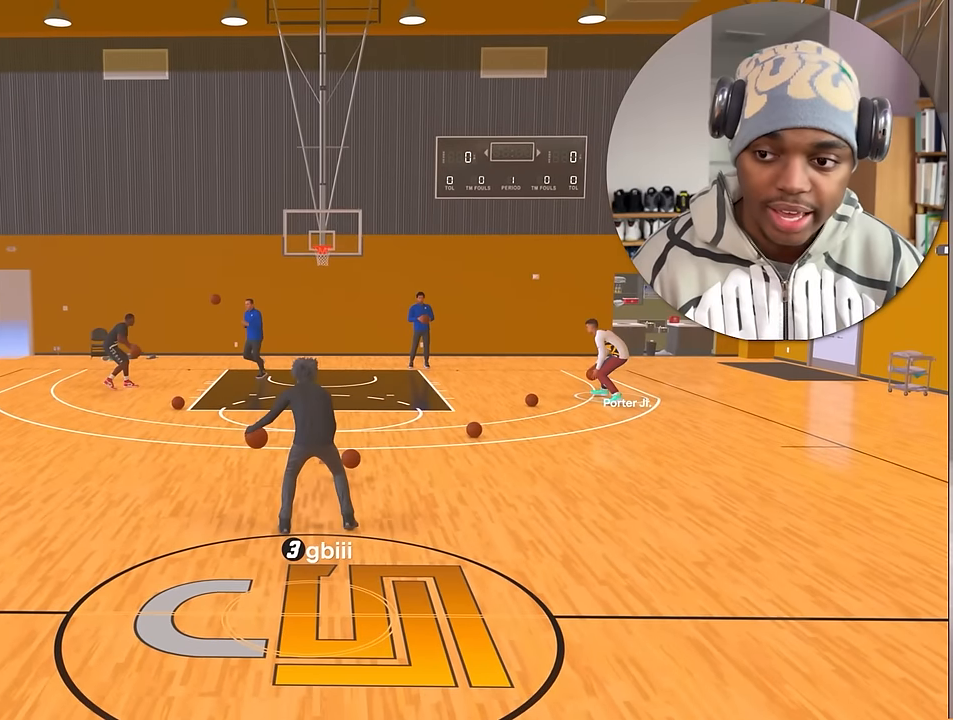
{"buttons": ["R2"], "left_stick": "center", "right_stick": "center", "events": [[233, "left_stick", "center"]]}
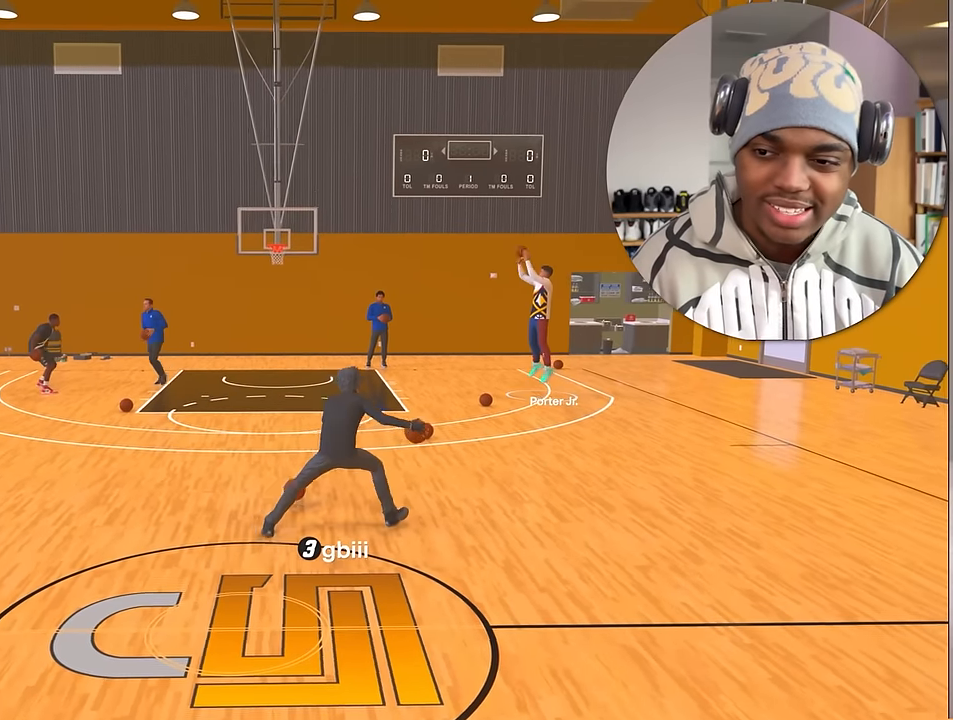
{"buttons": ["R2"], "left_stick": "up-left", "right_stick": "center", "events": [[17, "right_stick", "up-left"], [100, "right_stick", "center"], [267, "left_stick", "up-left"]]}
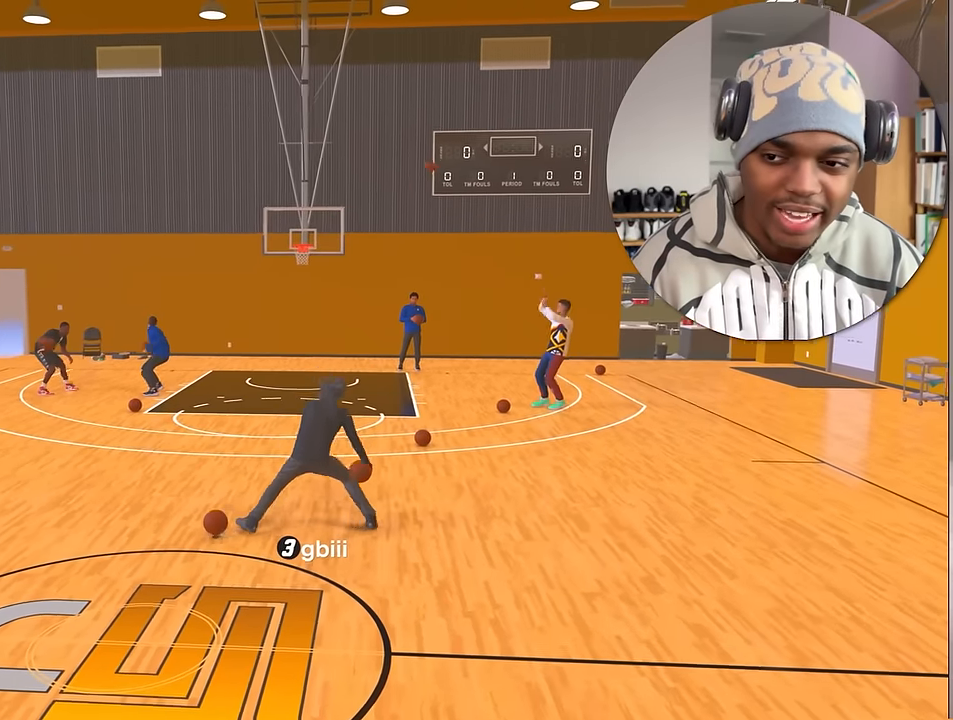
{"buttons": ["R2"], "left_stick": "center", "right_stick": "center", "events": [[167, "left_stick", "center"]]}
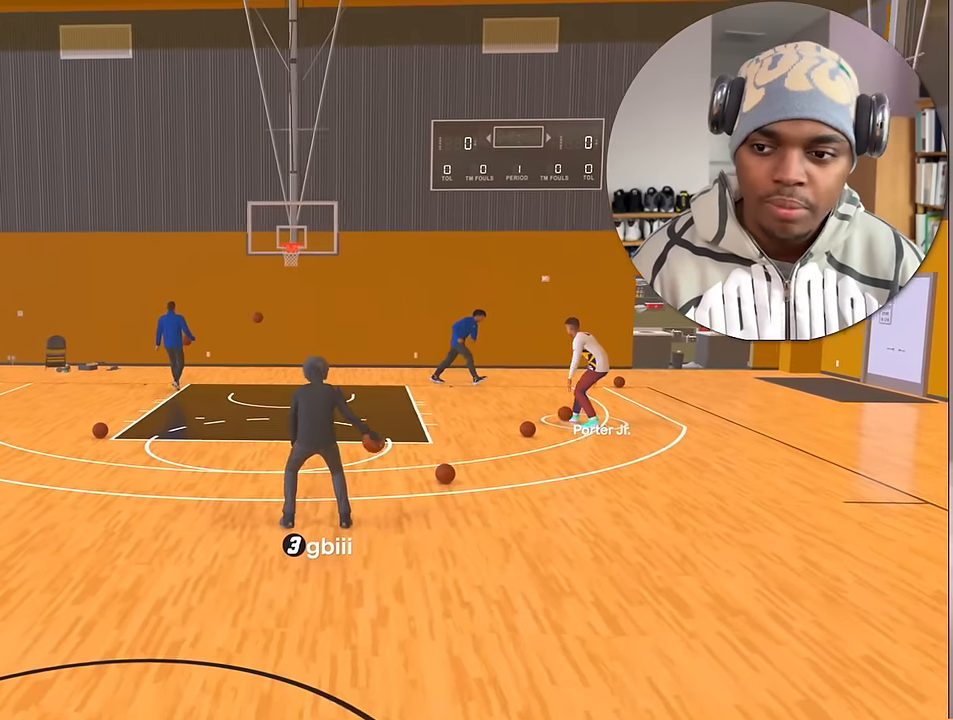
{"buttons": ["R2"], "left_stick": "down-left", "right_stick": "center", "events": [[17, "left_stick", "left"], [283, "left_stick", "down-left"]]}
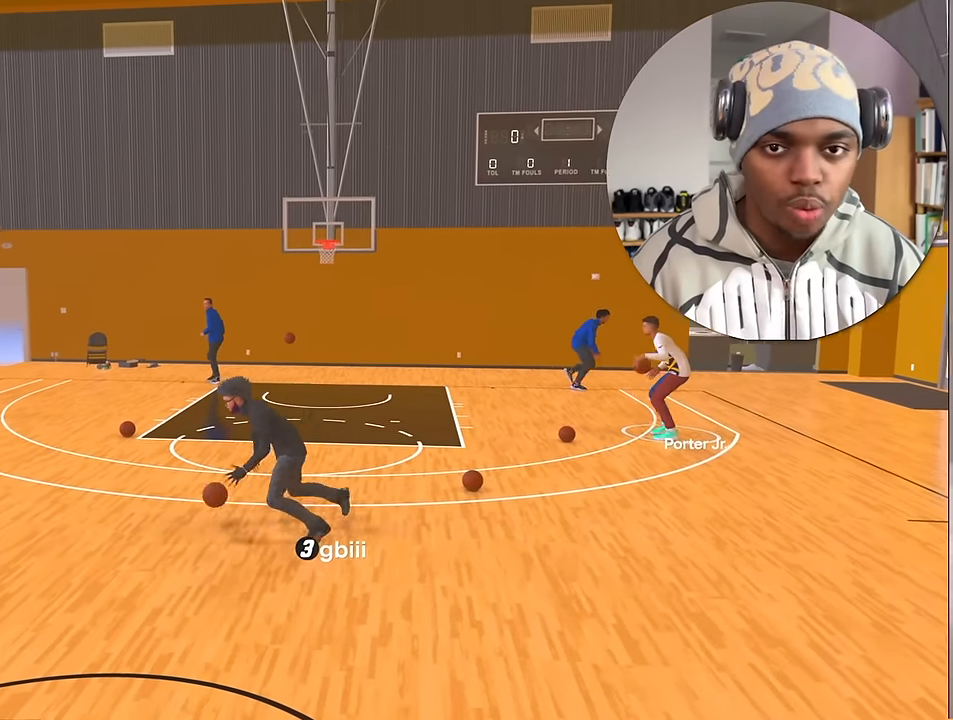
{"buttons": [], "left_stick": "center", "right_stick": "up-right", "events": [[133, "left_stick", "center"], [350, "R2", "up"], [450, "right_stick", "up-right"]]}
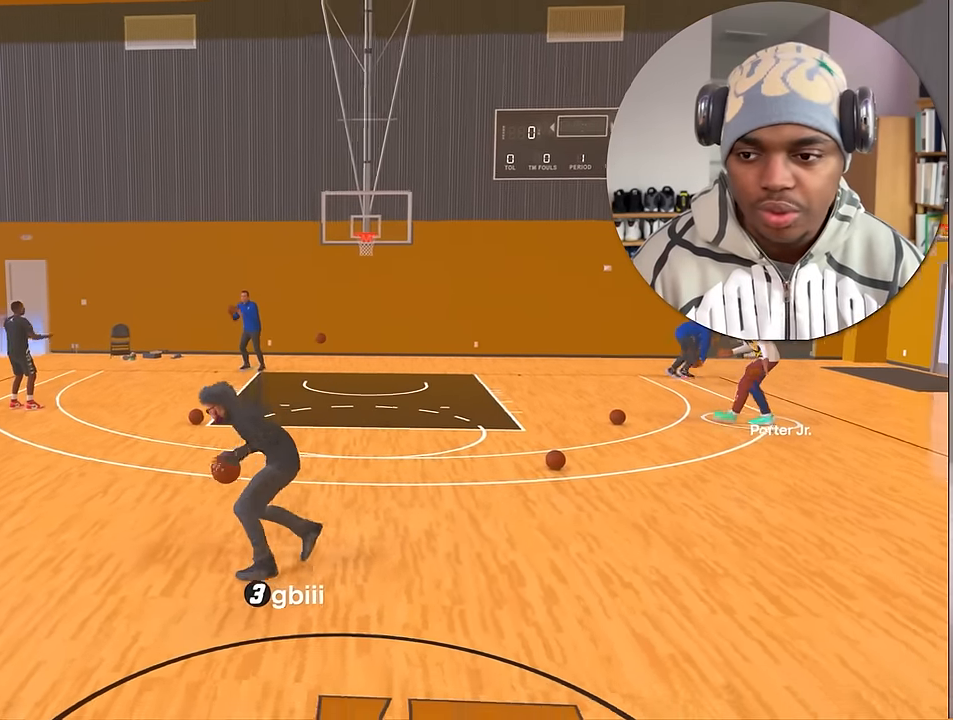
{"buttons": ["R2"], "left_stick": "right", "right_stick": "center", "events": [[17, "right_stick", "center"], [150, "R2", "down"], [217, "right_stick", "down"], [300, "right_stick", "center"], [400, "left_stick", "right"]]}
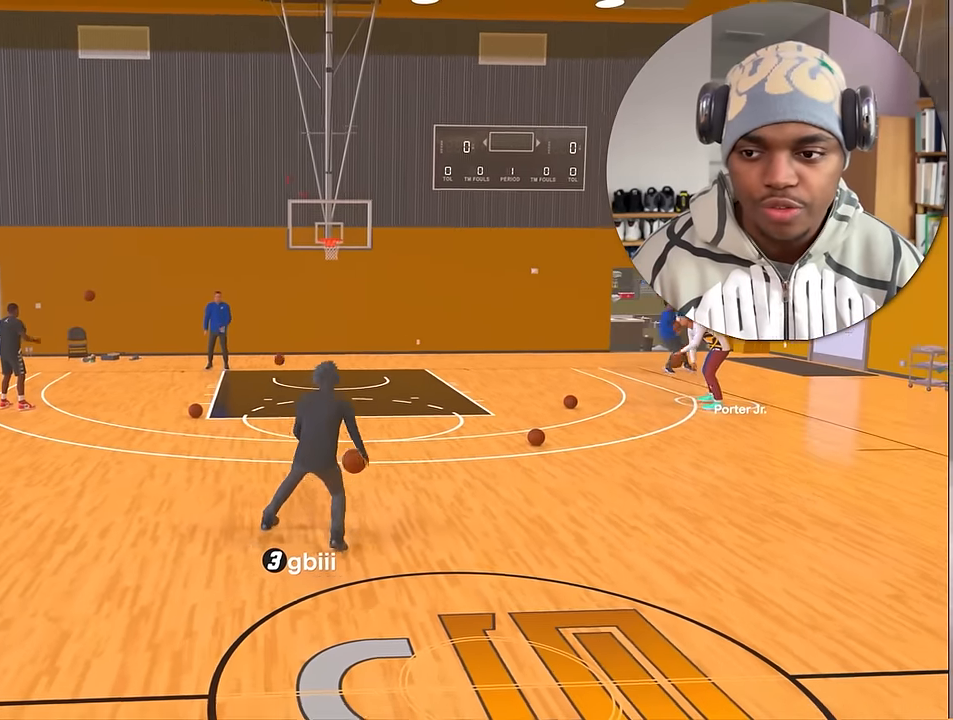
{"buttons": ["R2"], "left_stick": "center", "right_stick": "center", "events": [[50, "right_stick", "up-right"], [67, "left_stick", "center"], [100, "R2", "up"], [133, "right_stick", "center"], [300, "R2", "down"], [333, "right_stick", "left"], [383, "right_stick", "center"]]}
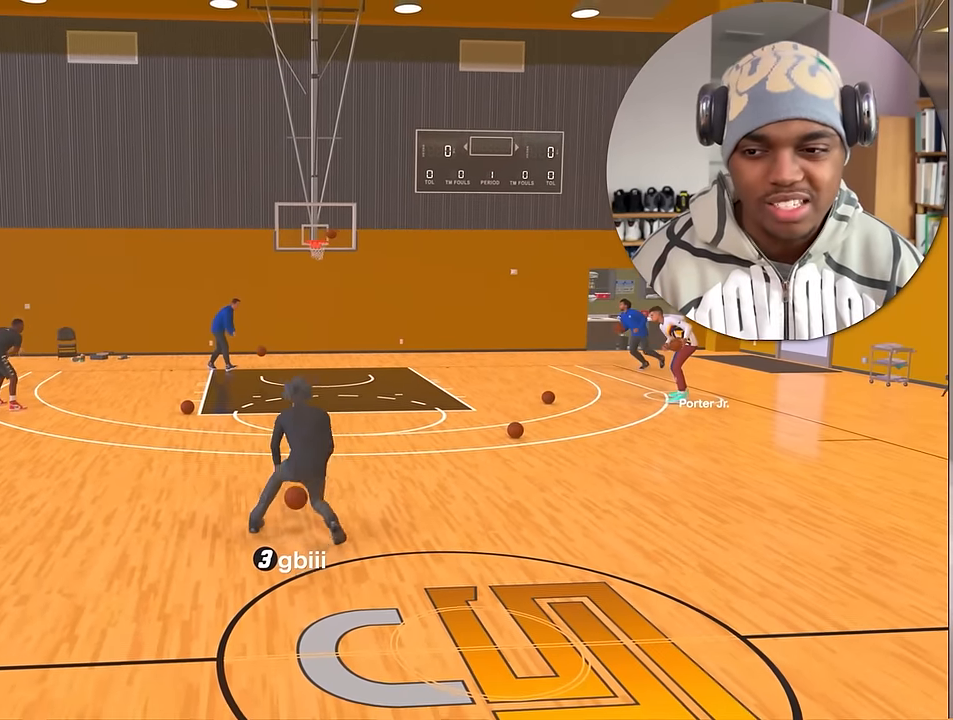
{"buttons": ["R2"], "left_stick": "center", "right_stick": "left", "events": [[33, "left_stick", "up-left"], [150, "right_stick", "up-right"], [167, "left_stick", "center"], [217, "right_stick", "center"], [300, "left_stick", "up-right"], [433, "left_stick", "center"], [433, "right_stick", "left"]]}
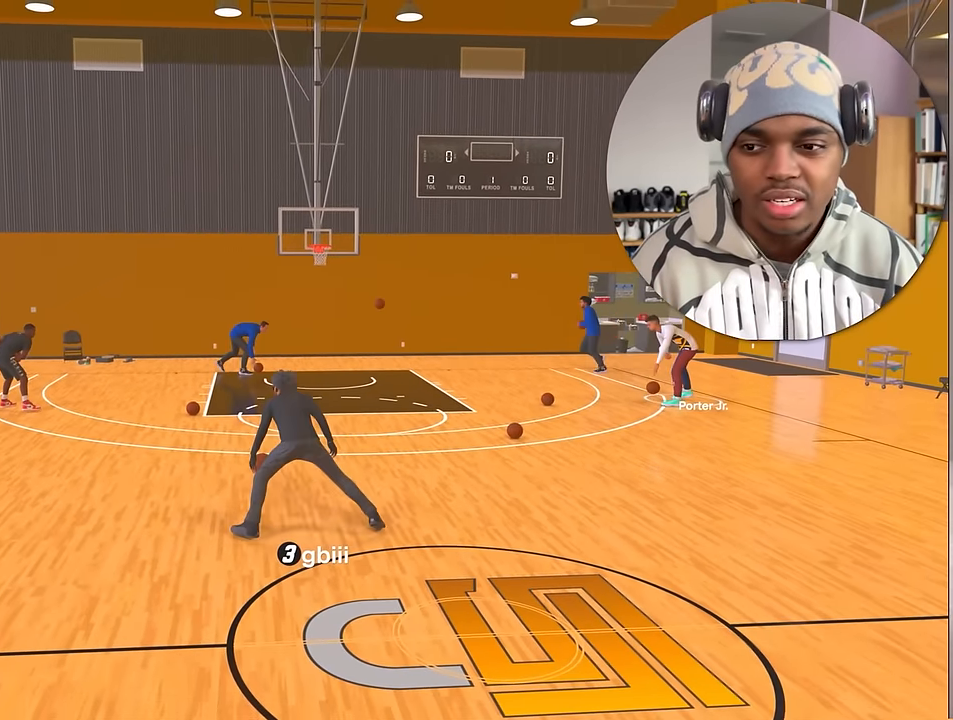
{"buttons": ["R2"], "left_stick": "right", "right_stick": "center", "events": [[33, "right_stick", "center"], [183, "left_stick", "up-left"], [217, "R2", "up"], [267, "left_stick", "center"], [267, "right_stick", "up-right"], [350, "right_stick", "center"], [433, "left_stick", "right"], [467, "R2", "down"]]}
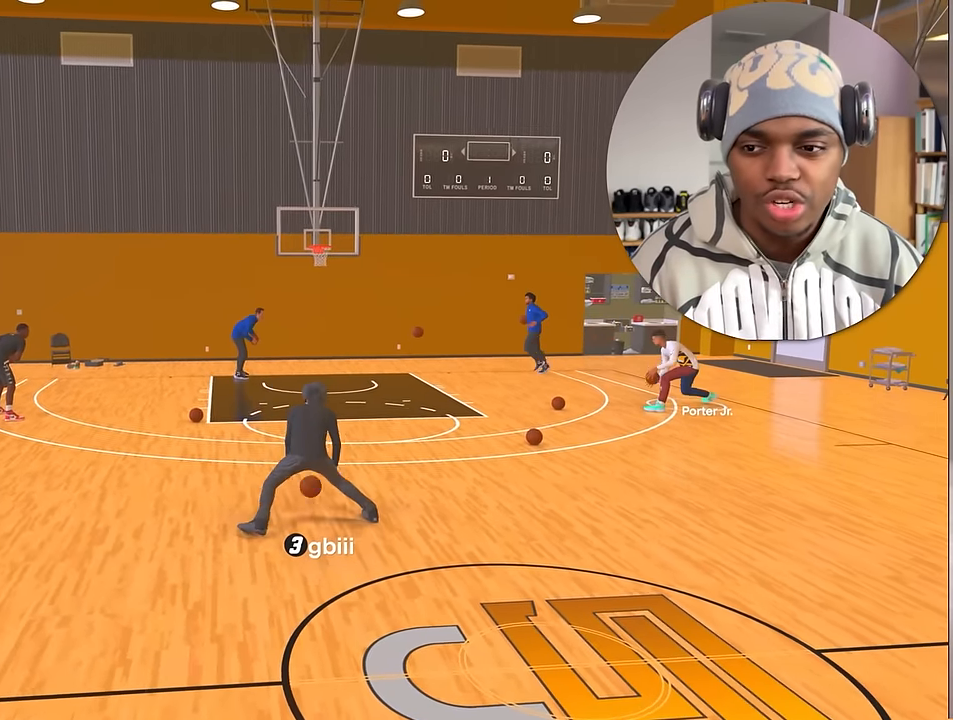
{"buttons": [], "left_stick": "center", "right_stick": "up-right", "events": [[83, "left_stick", "center"], [83, "right_stick", "down-left"], [183, "right_stick", "center"], [250, "left_stick", "right"], [317, "left_stick", "down-right"], [467, "R2", "up"], [467, "left_stick", "center"], [467, "right_stick", "up-right"]]}
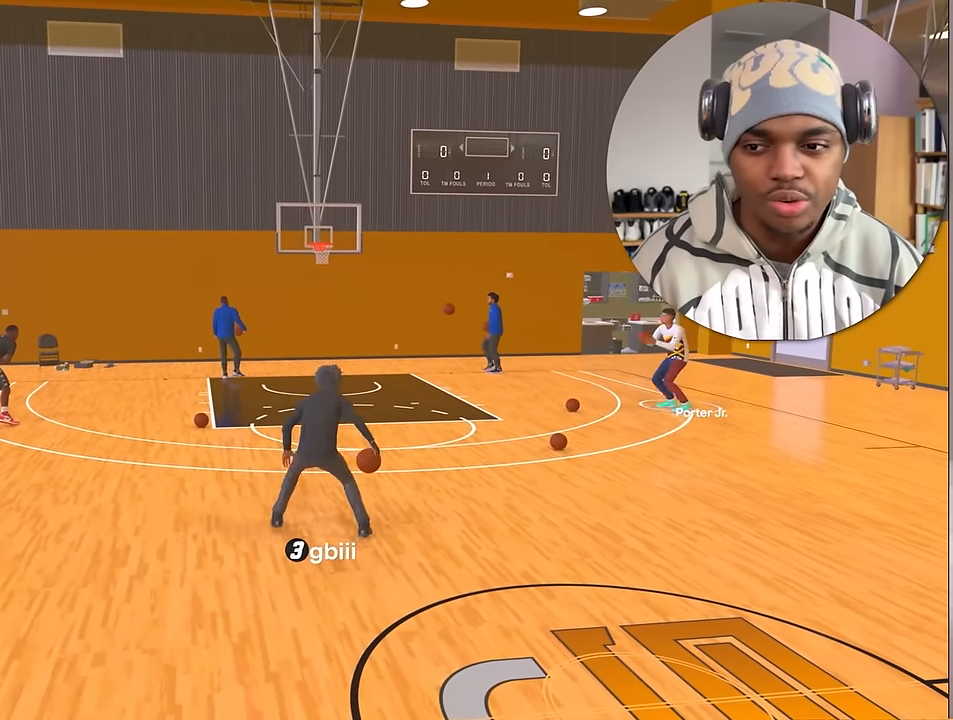
{"buttons": ["R2"], "left_stick": "up-left", "right_stick": "center", "events": [[33, "right_stick", "center"], [200, "R2", "down"], [267, "right_stick", "left"], [333, "right_stick", "center"], [450, "left_stick", "up-left"]]}
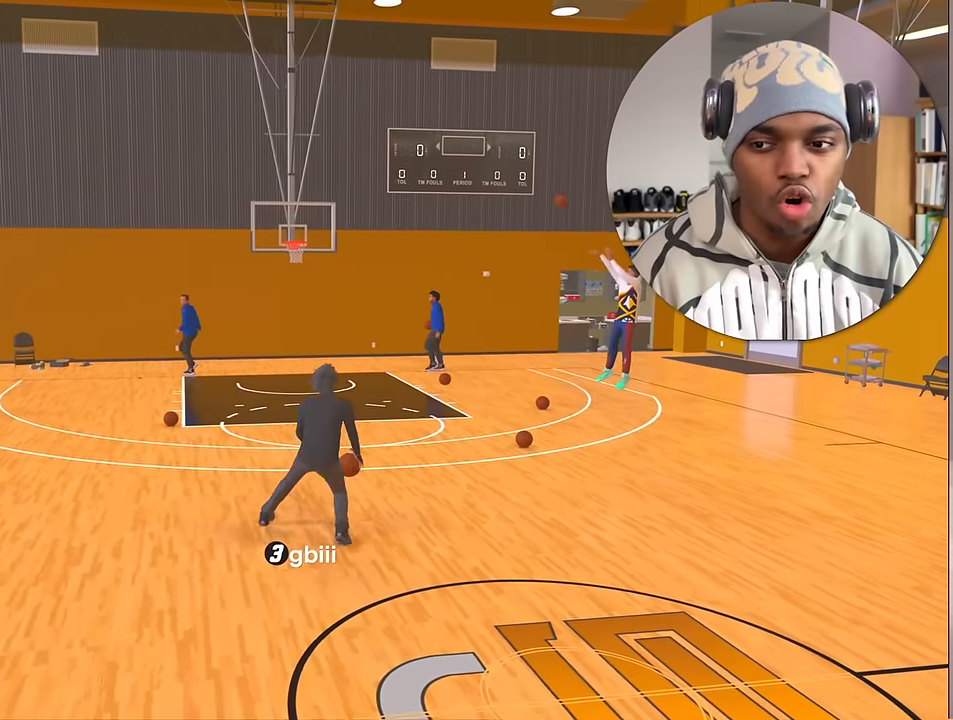
{"buttons": ["R2"], "left_stick": "center", "right_stick": "center", "events": [[67, "left_stick", "center"], [67, "right_stick", "up"], [133, "right_stick", "center"], [217, "left_stick", "up-right"], [383, "left_stick", "center"], [400, "right_stick", "up-left"], [483, "right_stick", "center"]]}
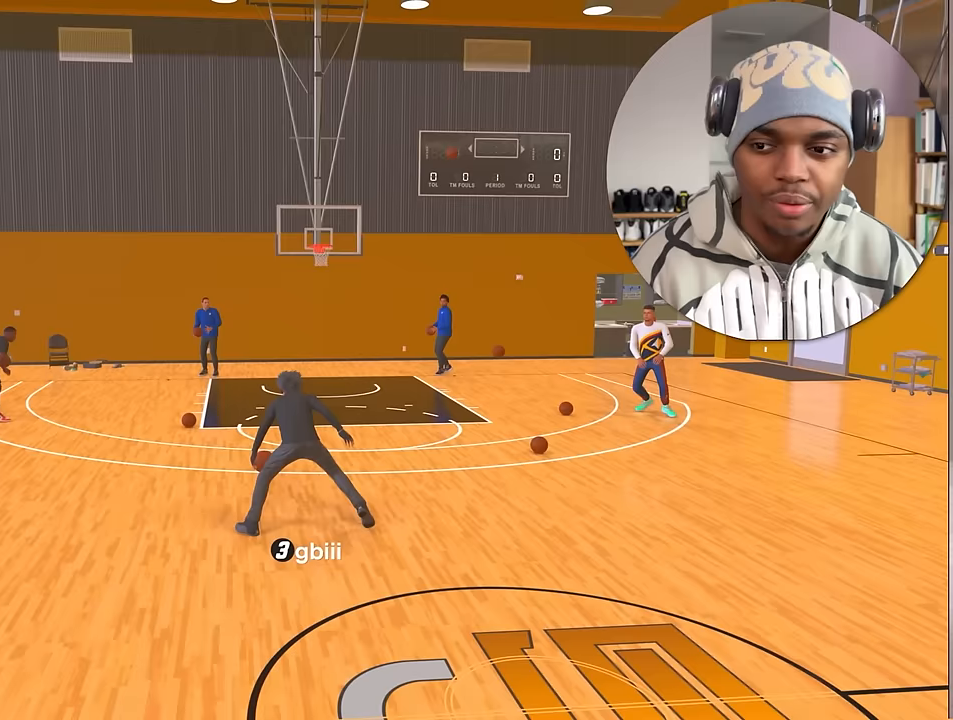
{"buttons": ["R2"], "left_stick": "center", "right_stick": "center", "events": [[217, "left_stick", "up-left"], [383, "left_stick", "center"], [383, "right_stick", "up-right"], [467, "right_stick", "center"]]}
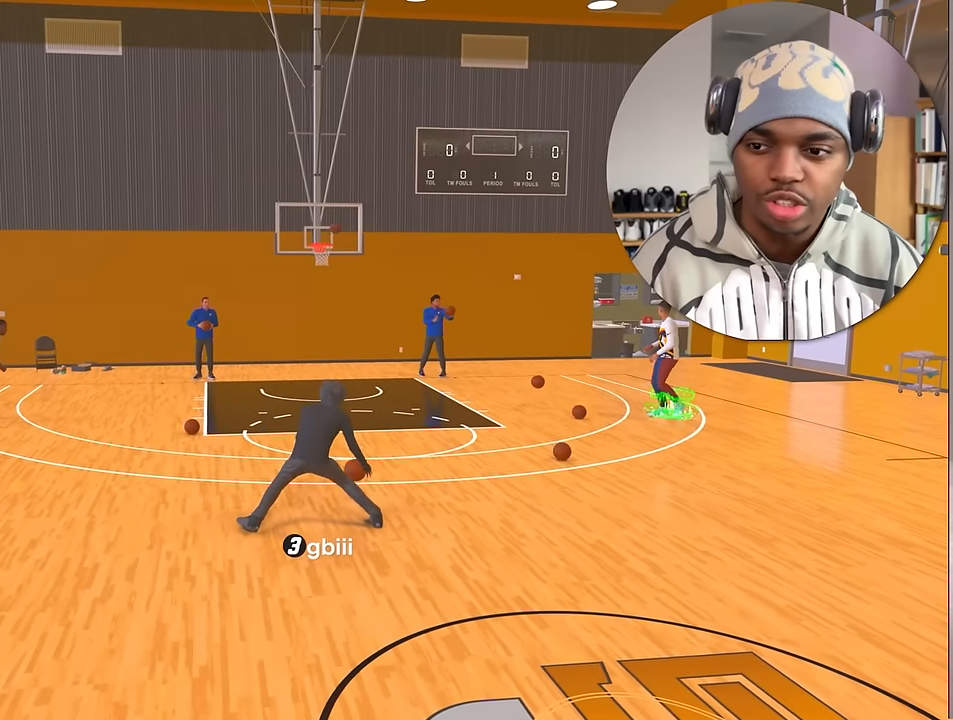
{"buttons": [], "left_stick": "center", "right_stick": "right", "events": [[67, "left_stick", "up-right"], [183, "right_stick", "down"], [200, "left_stick", "center"], [283, "right_stick", "center"], [333, "left_stick", "right"], [433, "left_stick", "center"], [467, "R2", "up"], [467, "right_stick", "right"]]}
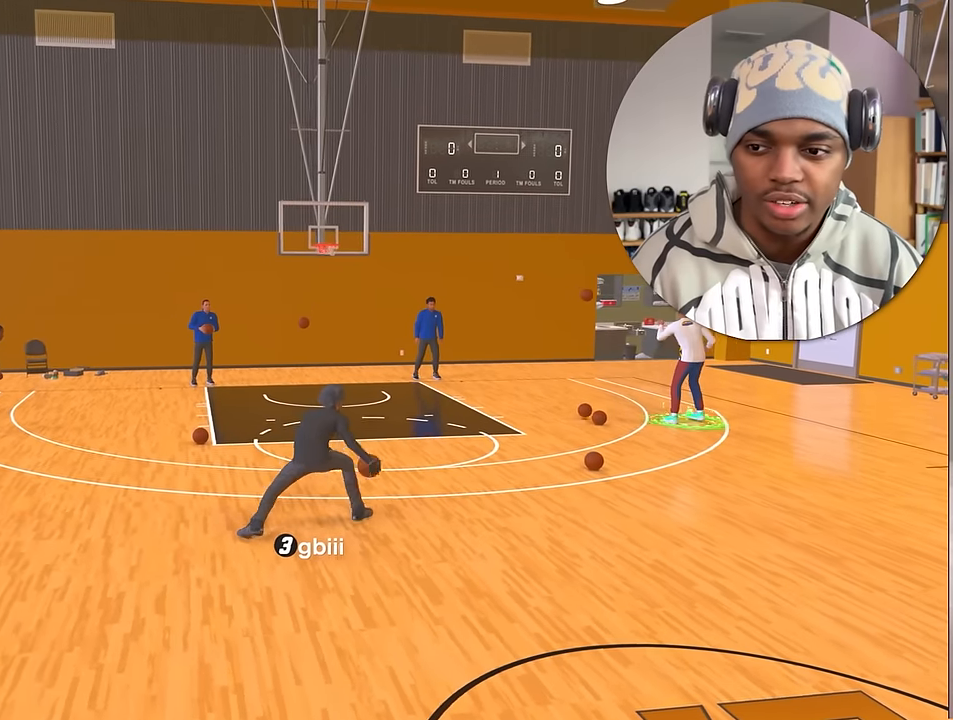
{"buttons": ["R2"], "left_stick": "center", "right_stick": "left", "events": [[50, "right_stick", "center"], [233, "R2", "down"], [283, "right_stick", "left"], [350, "right_stick", "center"], [417, "left_stick", "up-right"], [467, "right_stick", "left"], [500, "left_stick", "center"]]}
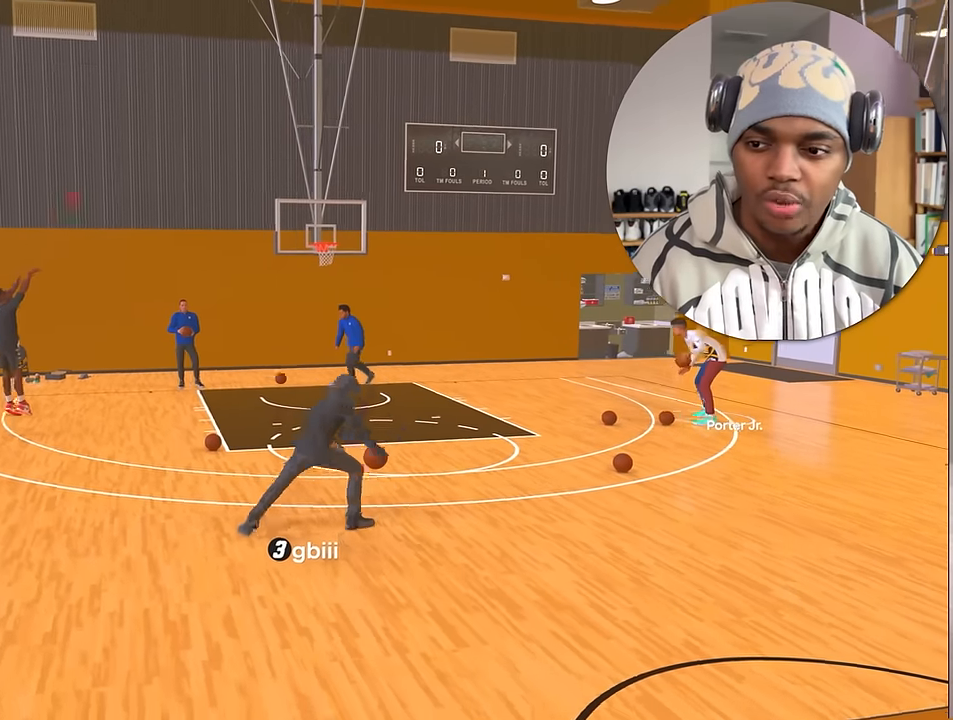
{"buttons": ["R2"], "left_stick": "center", "right_stick": "center", "events": [[50, "right_stick", "center"], [200, "right_stick", "down"], [283, "right_stick", "center"]]}
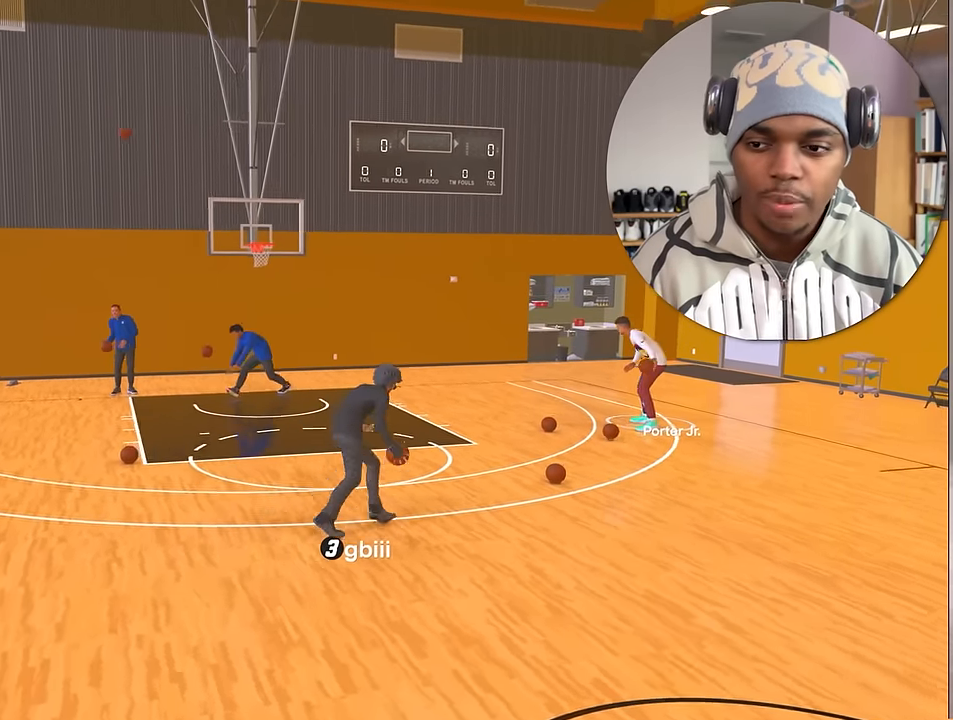
{"buttons": [], "left_stick": "down", "right_stick": "center", "events": [[217, "R2", "up"], [350, "left_stick", "down"]]}
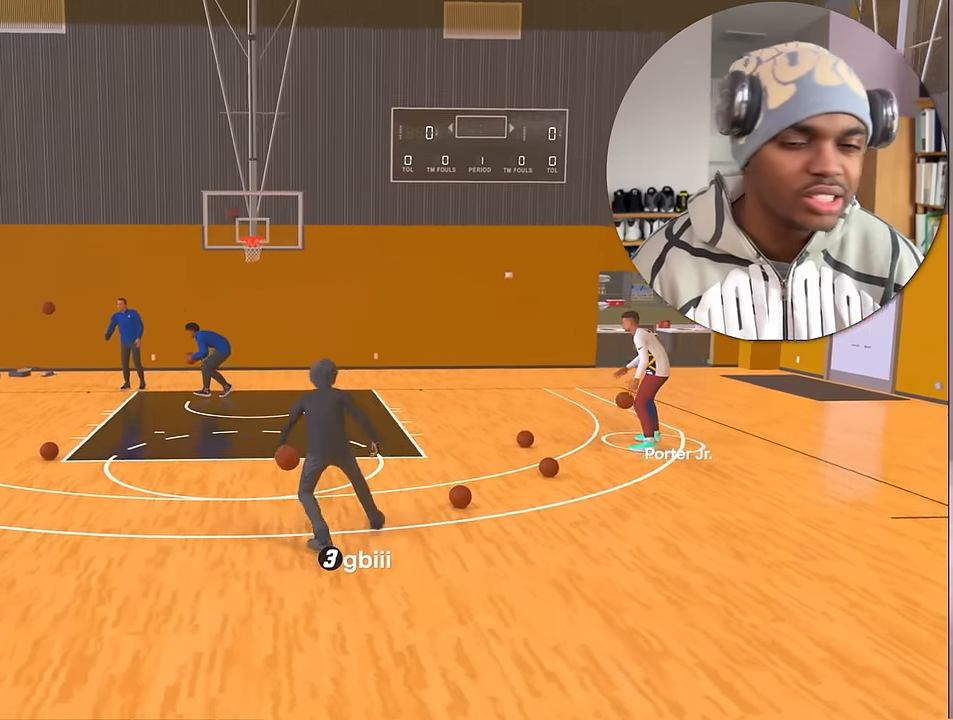
{"buttons": [], "left_stick": "down", "right_stick": "center", "events": []}